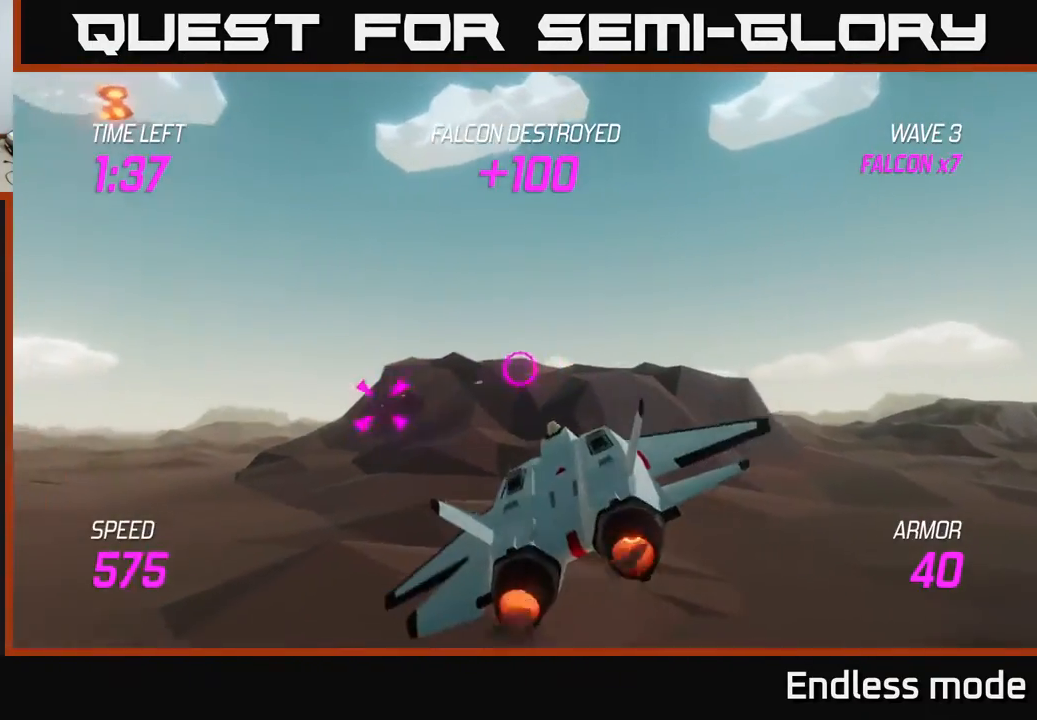
Gameplay with a controller (Xbox layout); each line is a JSON object with the inputs held at the frame after it. "events" lists button and stick changes between this image and that frame as [ms after this image, input, new state], when the widget could be followed in between. Not read: right_stick.
{"buttons": [], "left_stick": "right", "events": [[300, "L2", "down"], [333, "R2", "down"], [367, "left_stick", "right"], [433, "L2", "up"], [433, "R2", "up"]]}
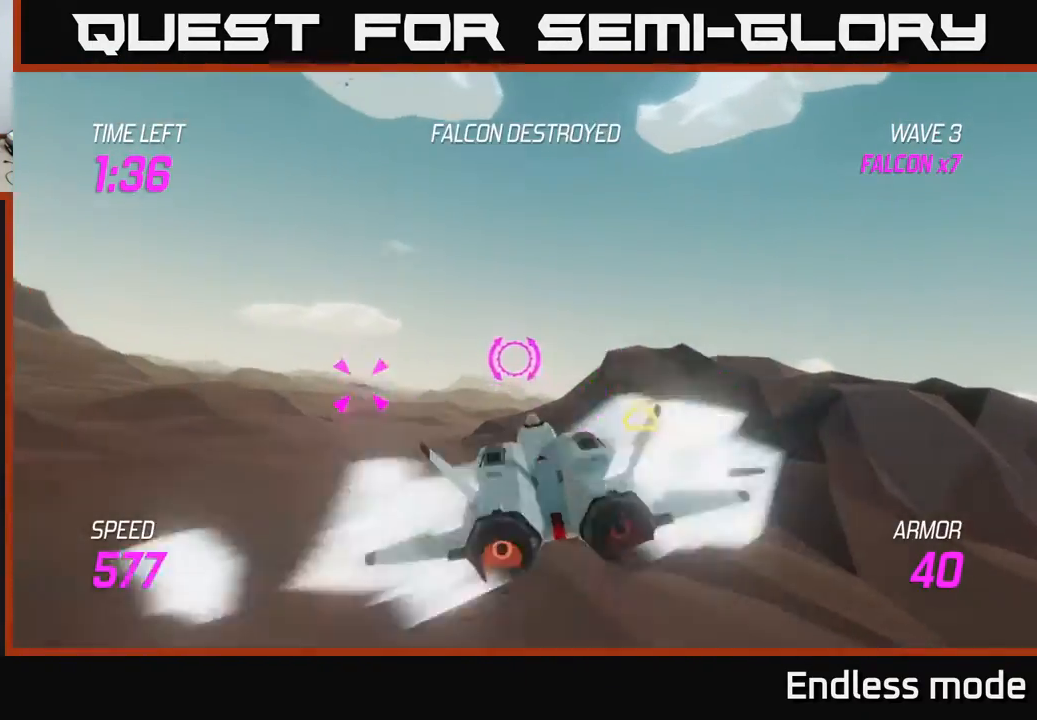
{"buttons": [], "left_stick": "down-left", "events": [[33, "L2", "down"], [117, "R2", "down"], [150, "L2", "up"], [150, "left_stick", "down-left"], [233, "R2", "up"]]}
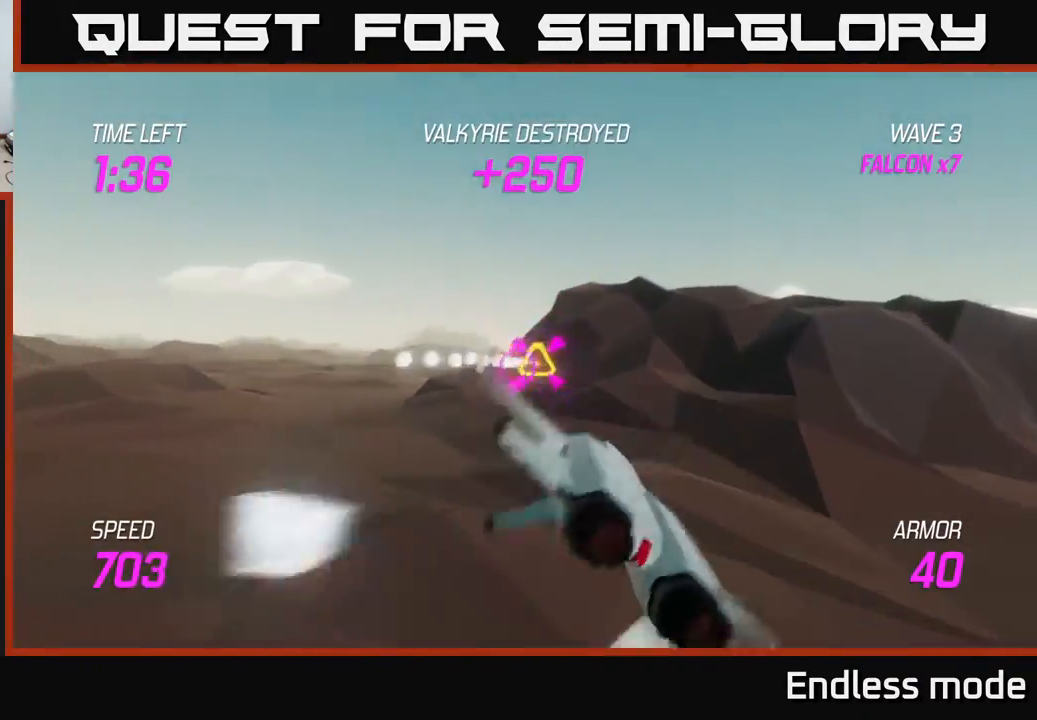
{"buttons": [], "left_stick": "up-left", "events": [[17, "left_stick", "left"], [217, "left_stick", "up-left"]]}
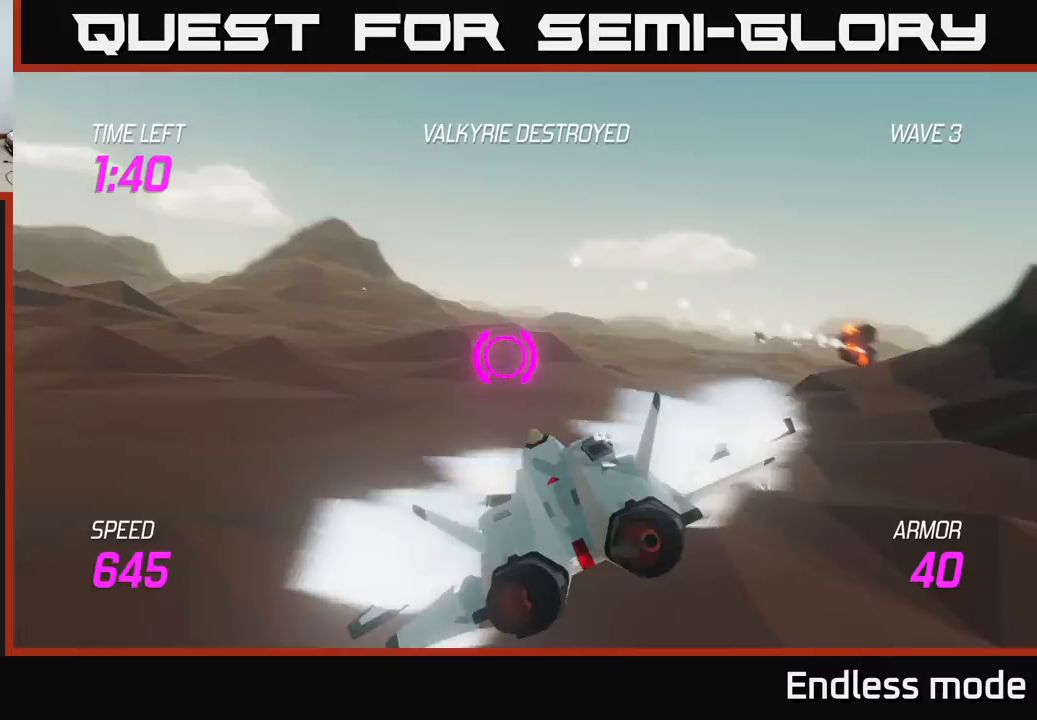
{"buttons": ["L2"], "left_stick": "right", "events": [[350, "left_stick", "up-right"], [467, "left_stick", "right"], [483, "L2", "down"]]}
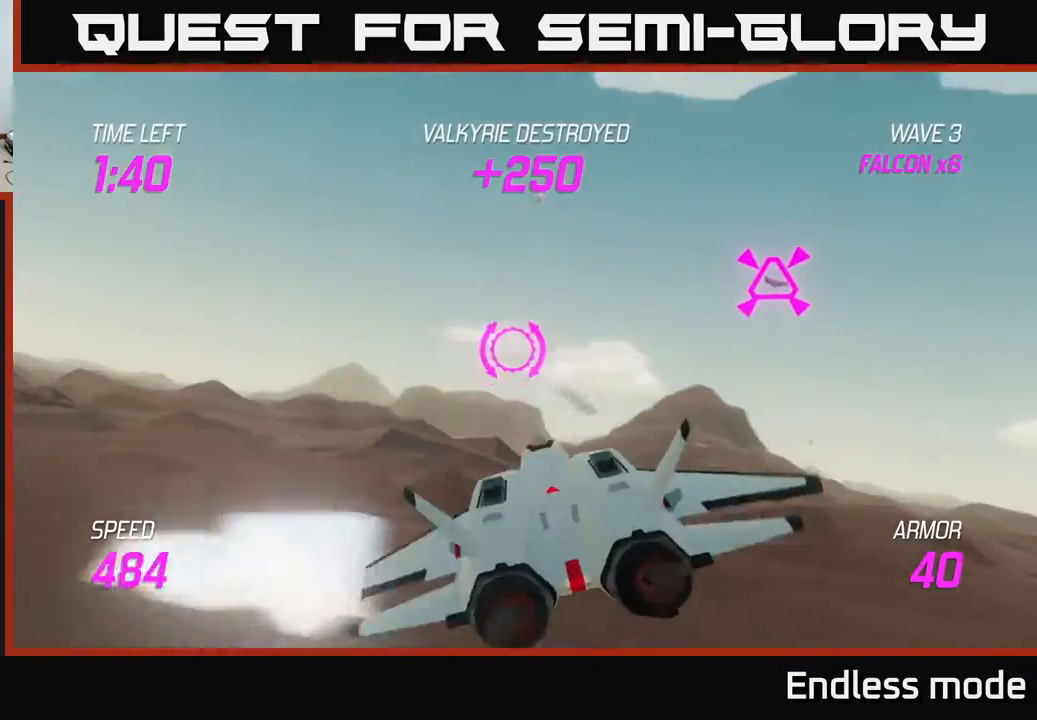
{"buttons": [], "left_stick": "up-right", "events": [[167, "L2", "up"], [450, "left_stick", "up-right"]]}
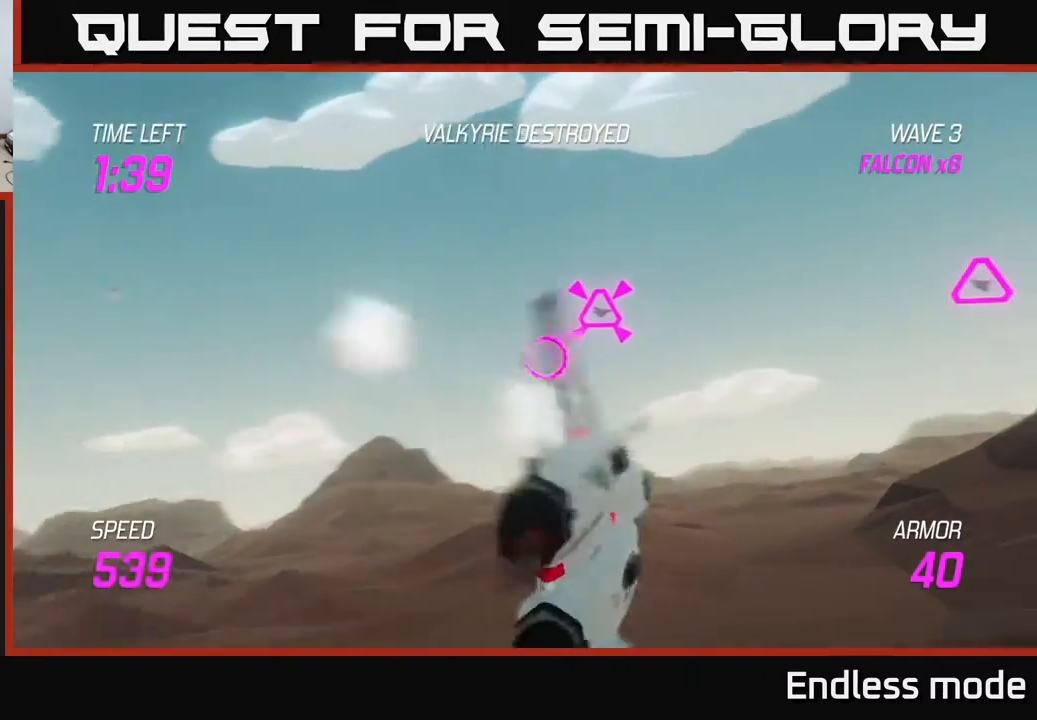
{"buttons": [], "left_stick": "right", "events": [[183, "R2", "down"], [200, "left_stick", "center"], [267, "R2", "up"], [333, "left_stick", "right"], [350, "R2", "down"], [483, "R2", "up"]]}
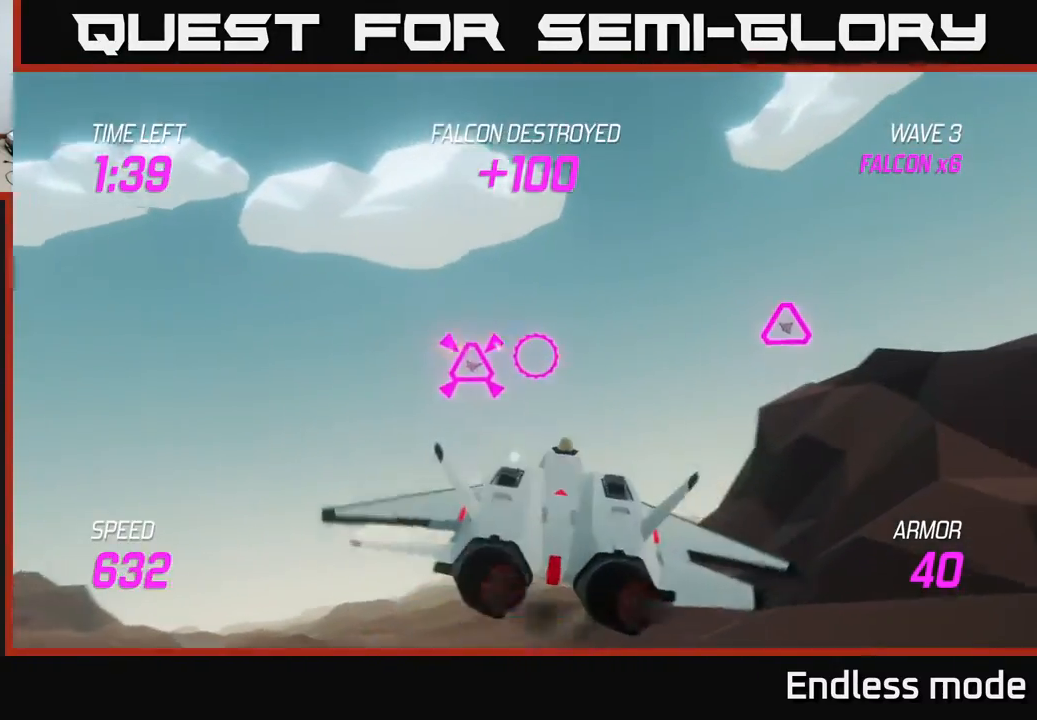
{"buttons": [], "left_stick": "up-right", "events": [[283, "left_stick", "up-right"]]}
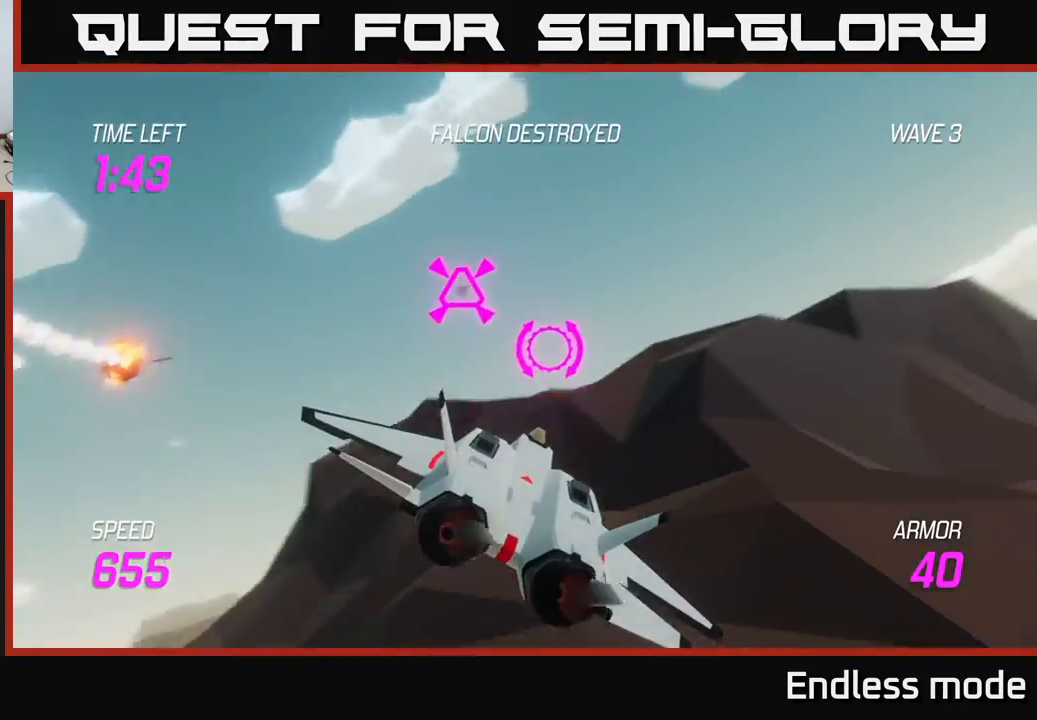
{"buttons": [], "left_stick": "down-right", "events": [[117, "R2", "down"], [133, "left_stick", "center"], [233, "R2", "up"], [333, "R2", "down"], [350, "left_stick", "left"], [400, "R2", "up"], [483, "left_stick", "down-right"]]}
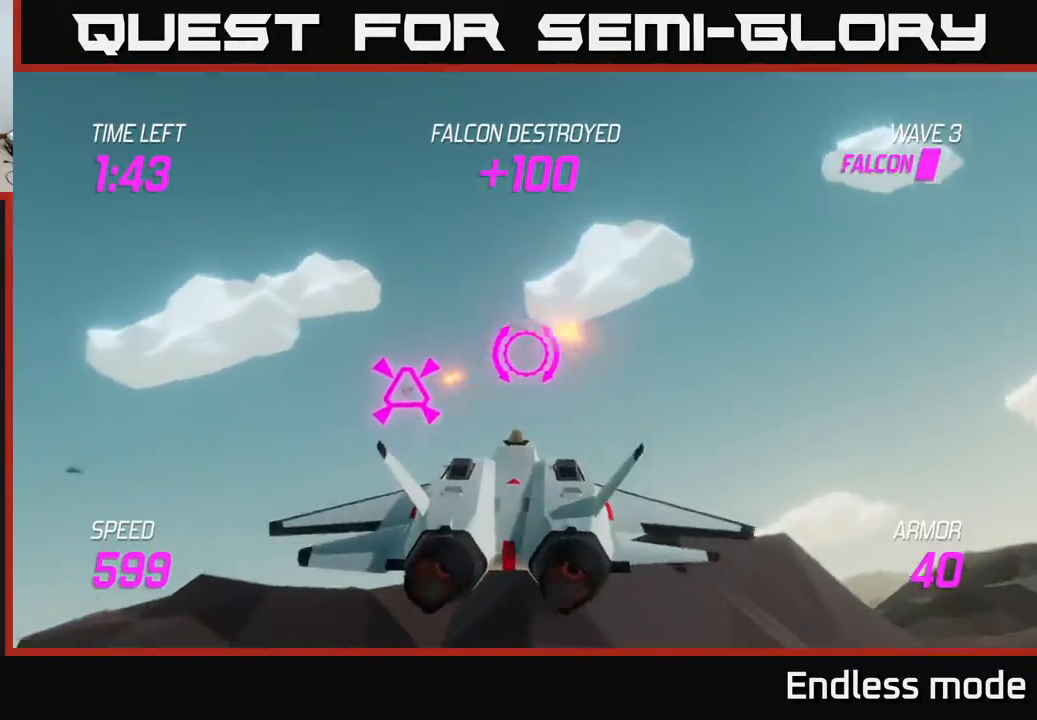
{"buttons": ["L2"], "left_stick": "right", "events": [[17, "left_stick", "right"], [33, "R2", "down"], [67, "R2", "up"], [233, "L2", "down"], [333, "L2", "up"], [450, "L2", "down"]]}
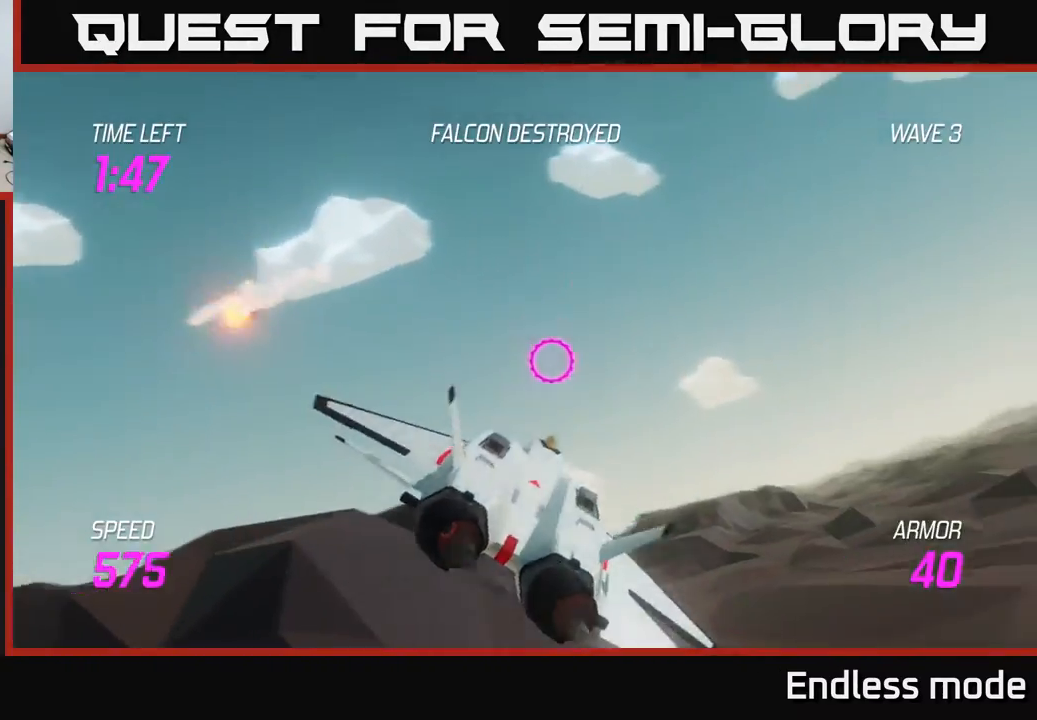
{"buttons": [], "left_stick": "up-right", "events": [[250, "L2", "up"], [483, "left_stick", "up-right"]]}
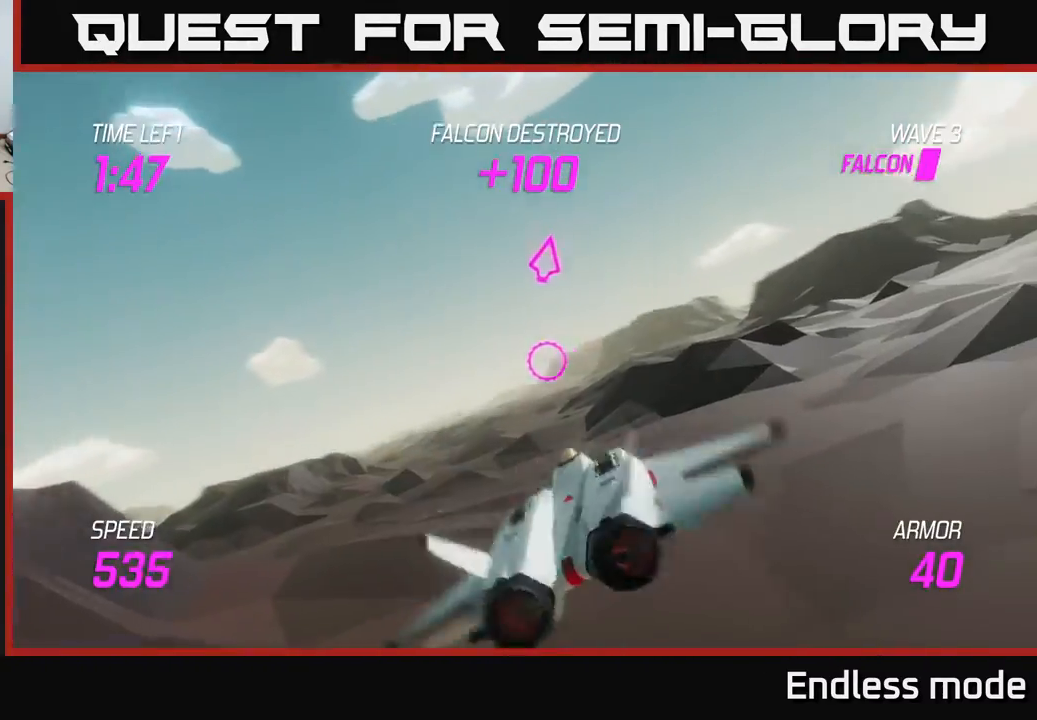
{"buttons": ["L2"], "left_stick": "up-left", "events": [[333, "L2", "down"], [483, "left_stick", "up-left"]]}
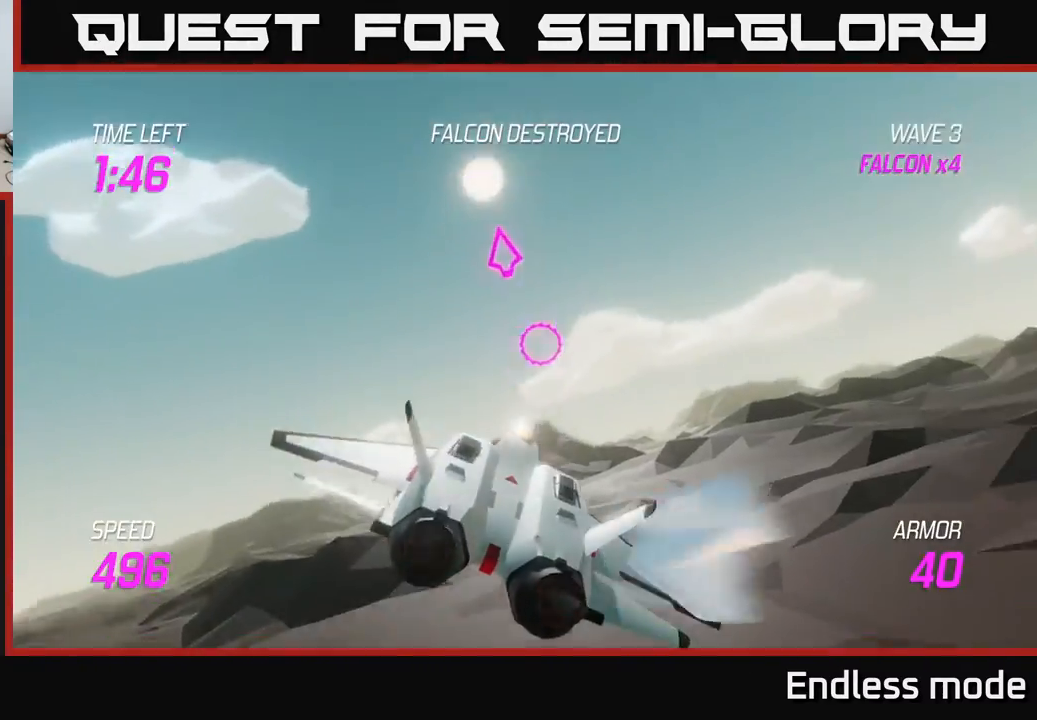
{"buttons": ["L2"], "left_stick": "right", "events": [[33, "left_stick", "left"], [250, "left_stick", "right"], [383, "left_stick", "center"], [467, "left_stick", "right"]]}
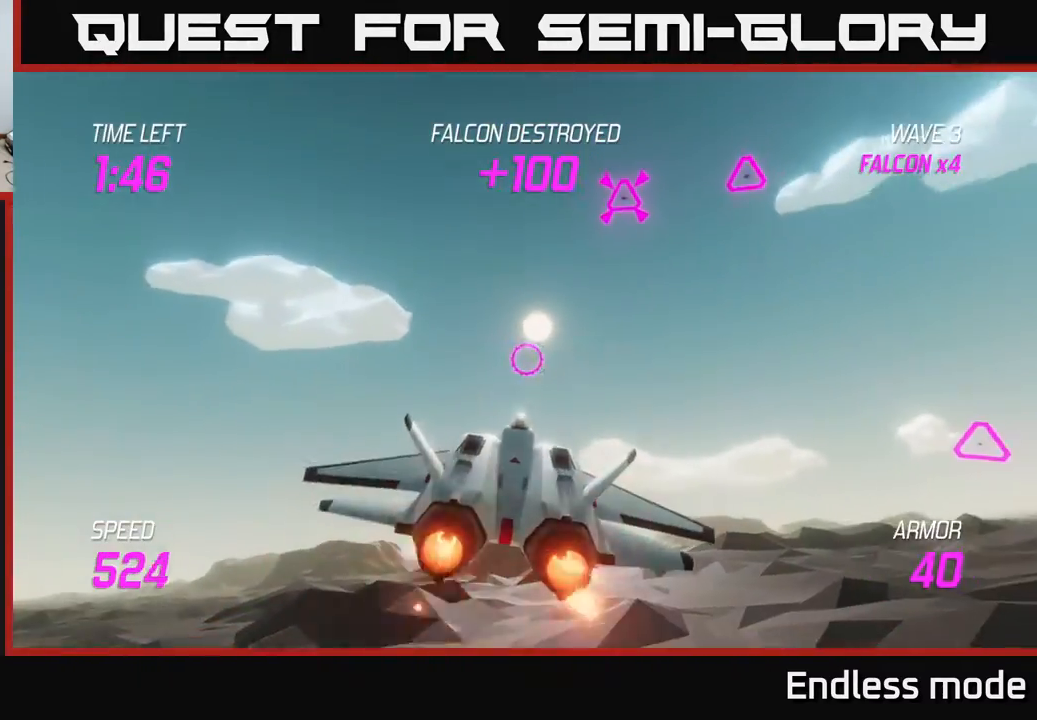
{"buttons": [], "left_stick": "up", "events": [[150, "L2", "up"], [233, "left_stick", "up-right"], [450, "left_stick", "up"]]}
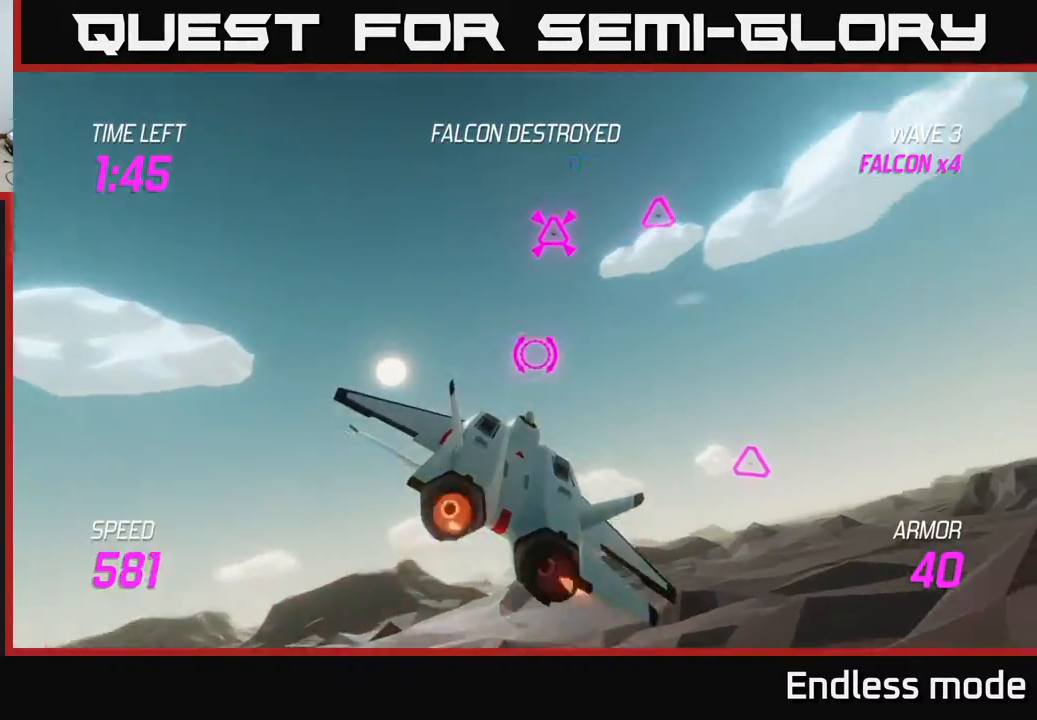
{"buttons": [], "left_stick": "right", "events": [[150, "R2", "down"], [150, "left_stick", "right"], [217, "left_stick", "center"], [250, "R2", "up"], [317, "R2", "down"], [350, "left_stick", "right"], [450, "R2", "up"]]}
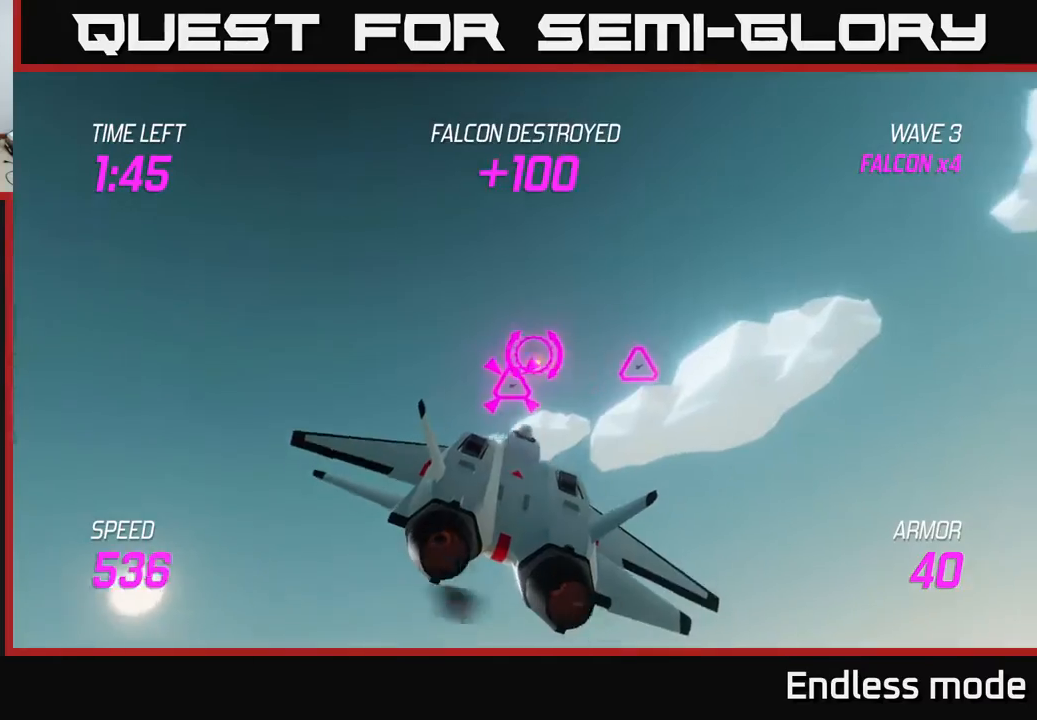
{"buttons": ["R2"], "left_stick": "center", "events": [[100, "left_stick", "up-right"], [233, "left_stick", "up-left"], [267, "R2", "down"], [367, "left_stick", "center"], [400, "R2", "up"], [467, "R2", "down"]]}
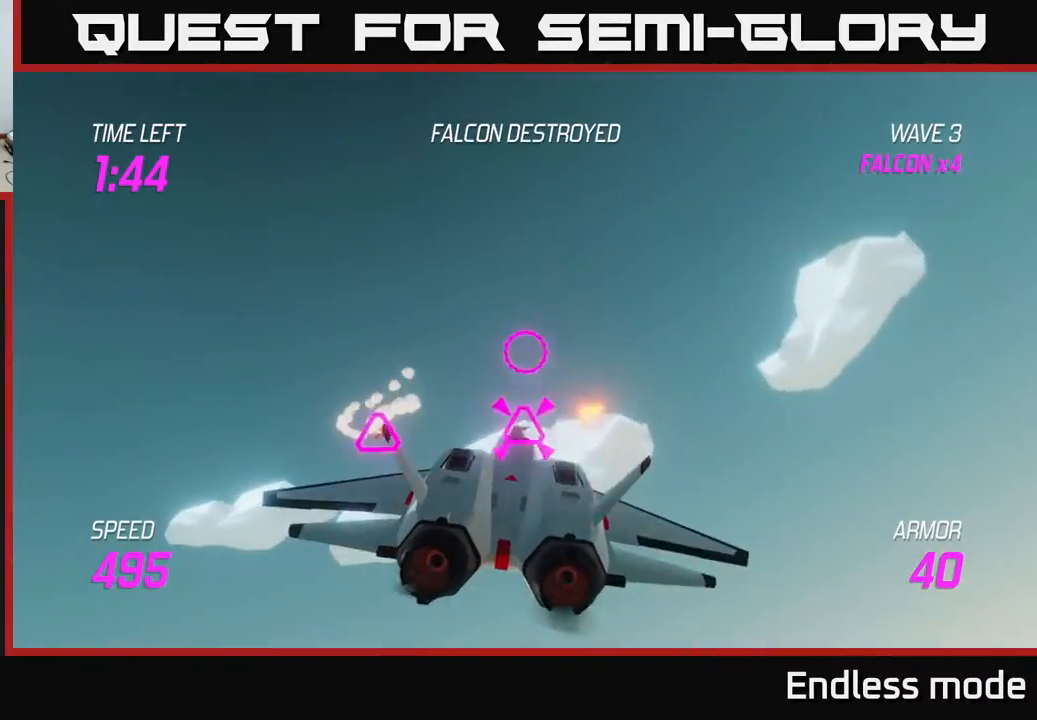
{"buttons": [], "left_stick": "down-left", "events": [[33, "left_stick", "down"], [67, "R2", "up"], [83, "left_stick", "down-left"], [100, "L2", "down"], [217, "L2", "up"], [300, "L2", "down"], [483, "L2", "up"]]}
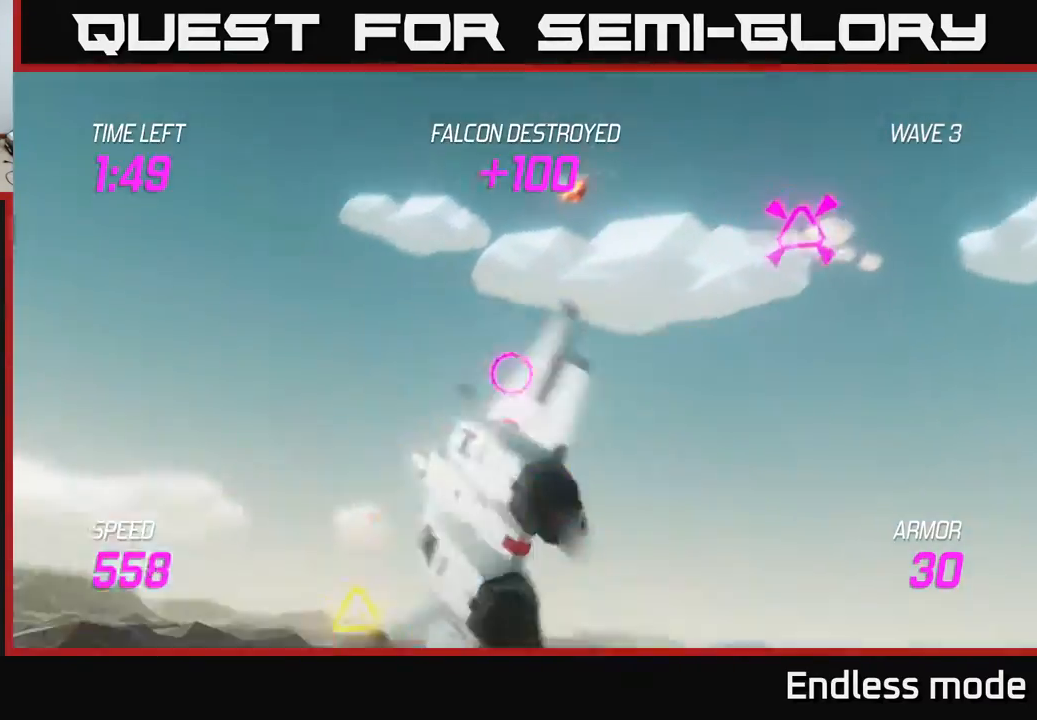
{"buttons": [], "left_stick": "right", "events": [[267, "left_stick", "down-right"], [317, "left_stick", "right"]]}
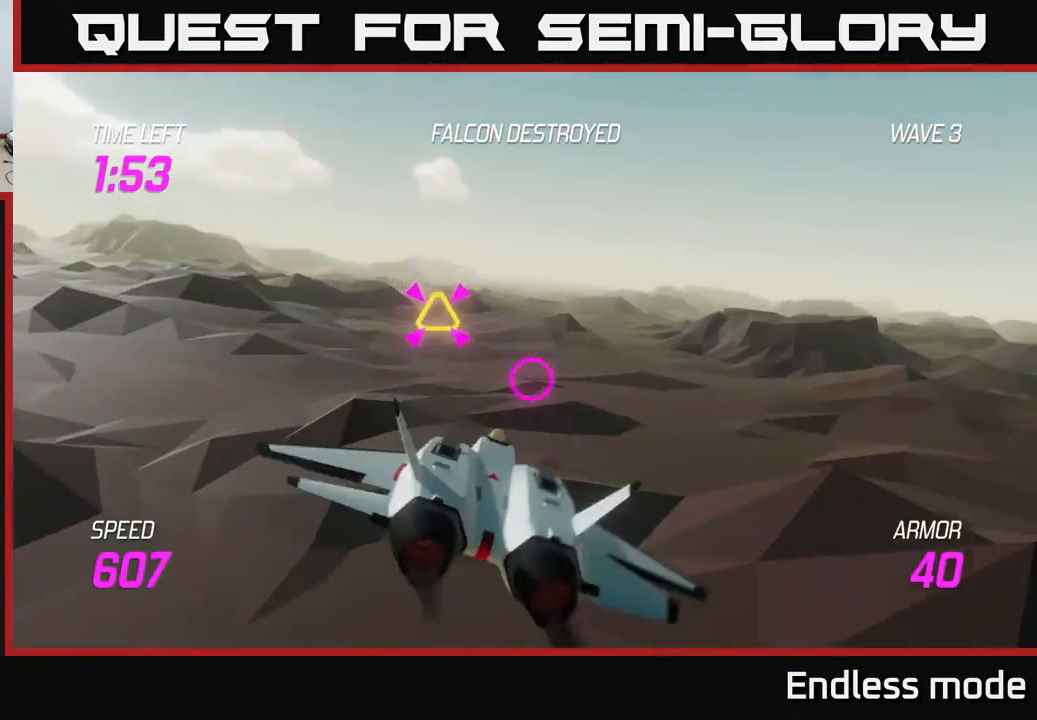
{"buttons": [], "left_stick": "right", "events": [[17, "left_stick", "up"], [50, "R2", "down"], [67, "left_stick", "left"], [133, "R2", "up"], [233, "R2", "down"], [267, "left_stick", "center"], [333, "R2", "up"], [383, "L2", "down"], [383, "left_stick", "right"], [500, "L2", "up"]]}
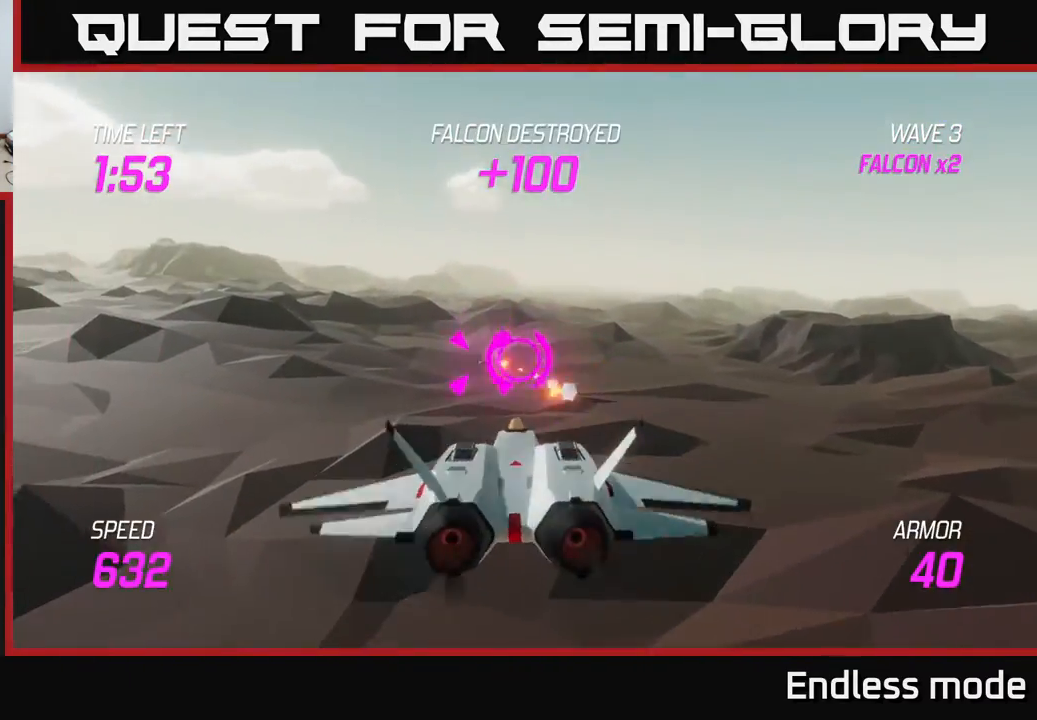
{"buttons": [], "left_stick": "right", "events": [[50, "L2", "down"], [150, "L2", "up"]]}
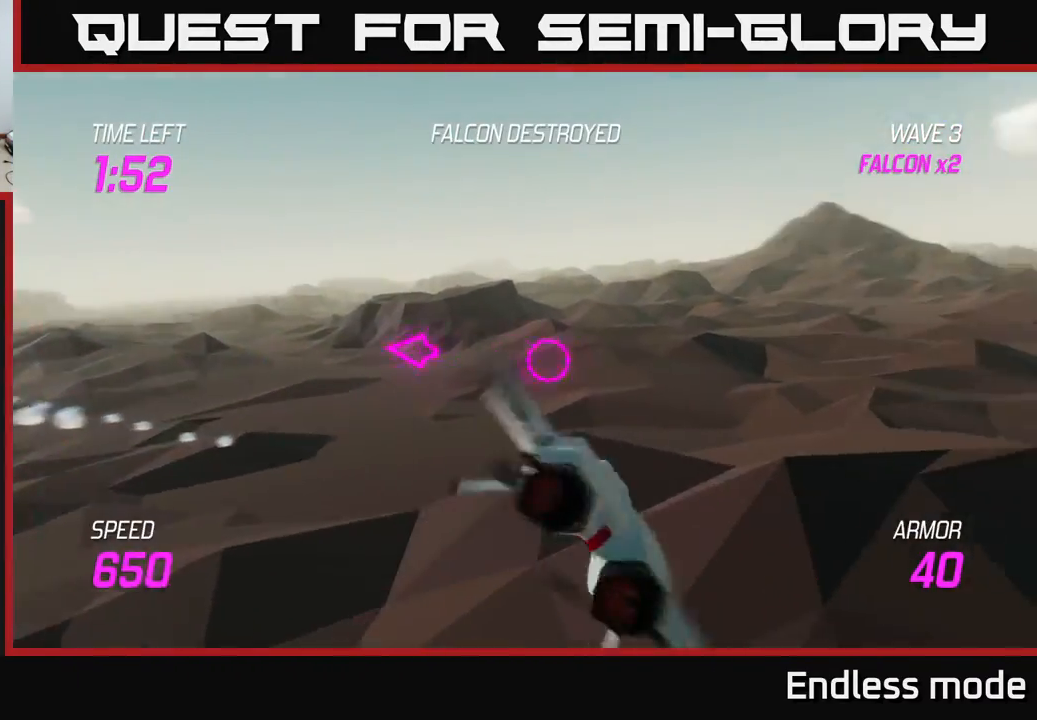
{"buttons": [], "left_stick": "right", "events": []}
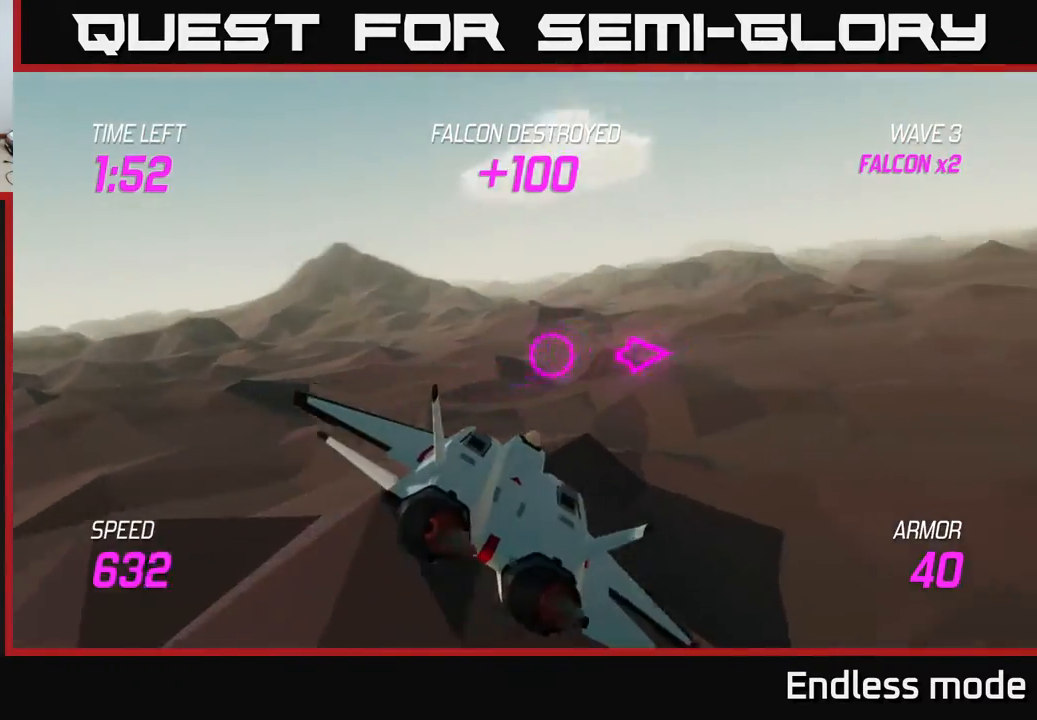
{"buttons": [], "left_stick": "right", "events": []}
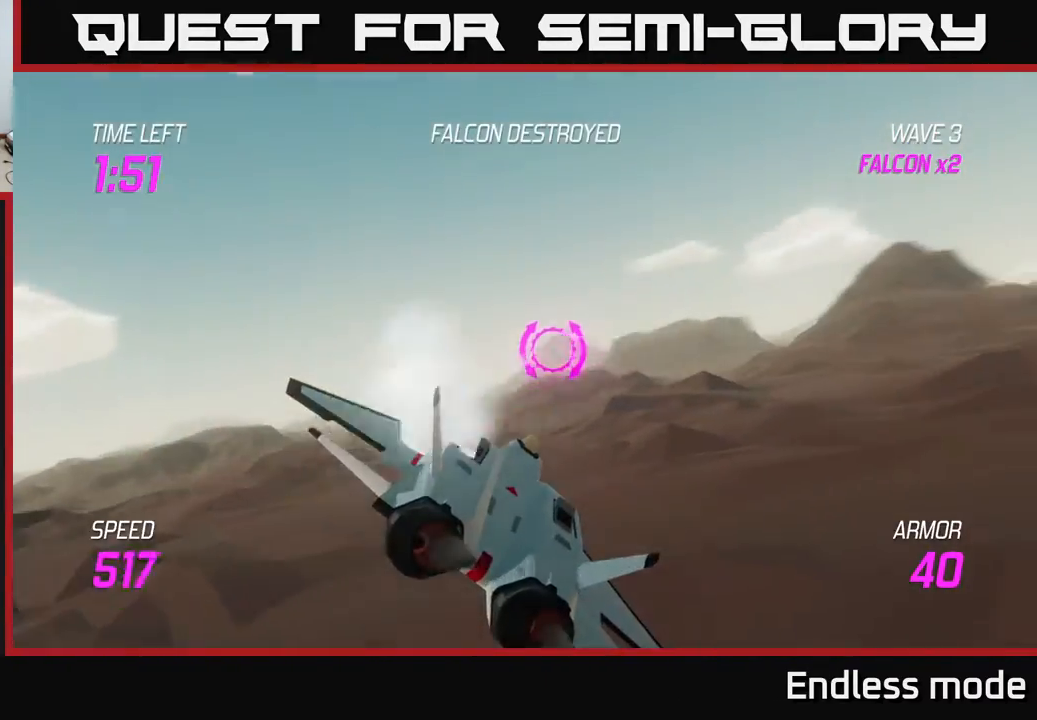
{"buttons": ["L2"], "left_stick": "right", "events": [[200, "L2", "down"]]}
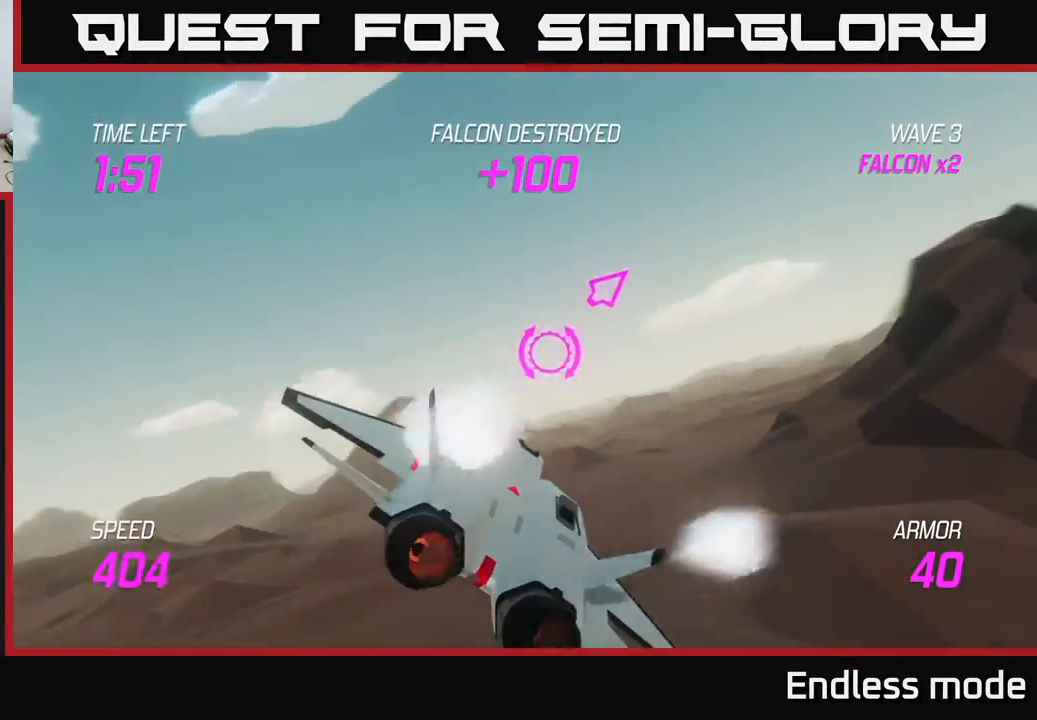
{"buttons": ["L2"], "left_stick": "up-right", "events": [[350, "left_stick", "up-right"]]}
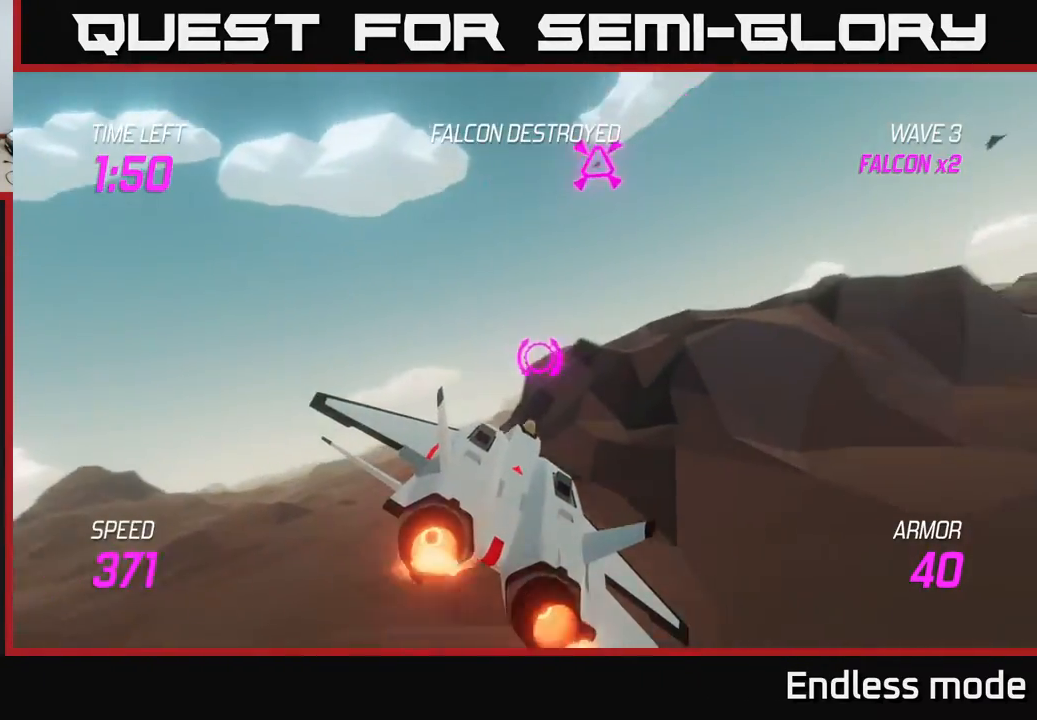
{"buttons": [], "left_stick": "up-left", "events": [[250, "L2", "up"], [283, "left_stick", "left"], [400, "left_stick", "up-left"]]}
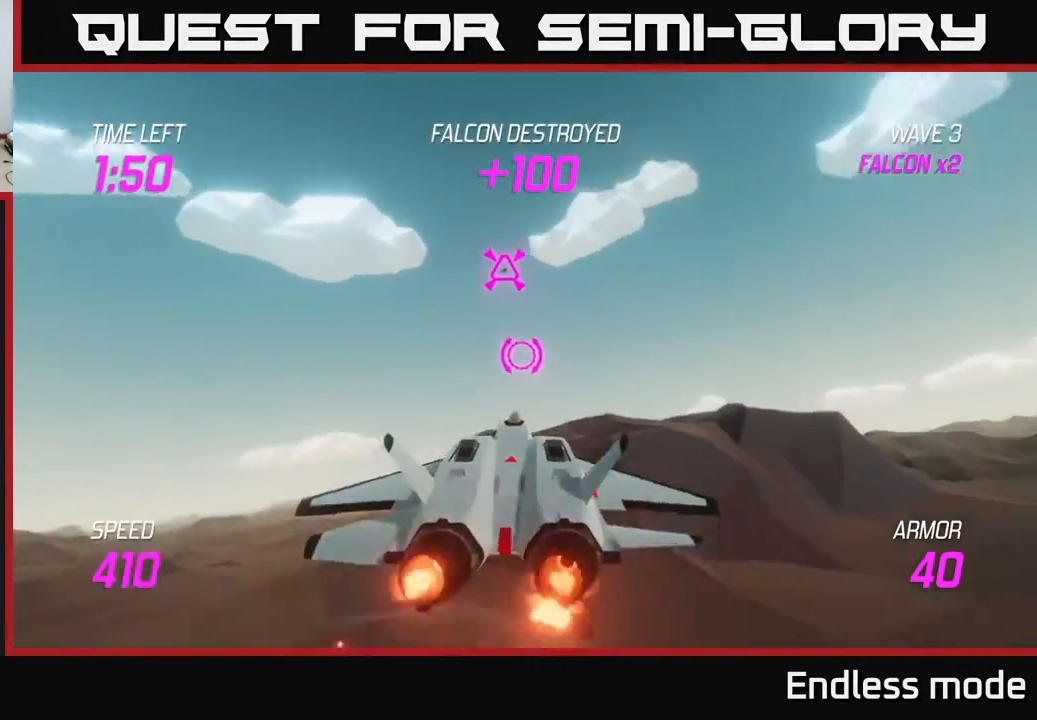
{"buttons": [], "left_stick": "down", "events": [[33, "left_stick", "up"], [217, "R2", "down"], [217, "left_stick", "center"], [283, "R2", "up"], [367, "R2", "down"], [367, "left_stick", "down-left"], [467, "left_stick", "down"], [483, "R2", "up"]]}
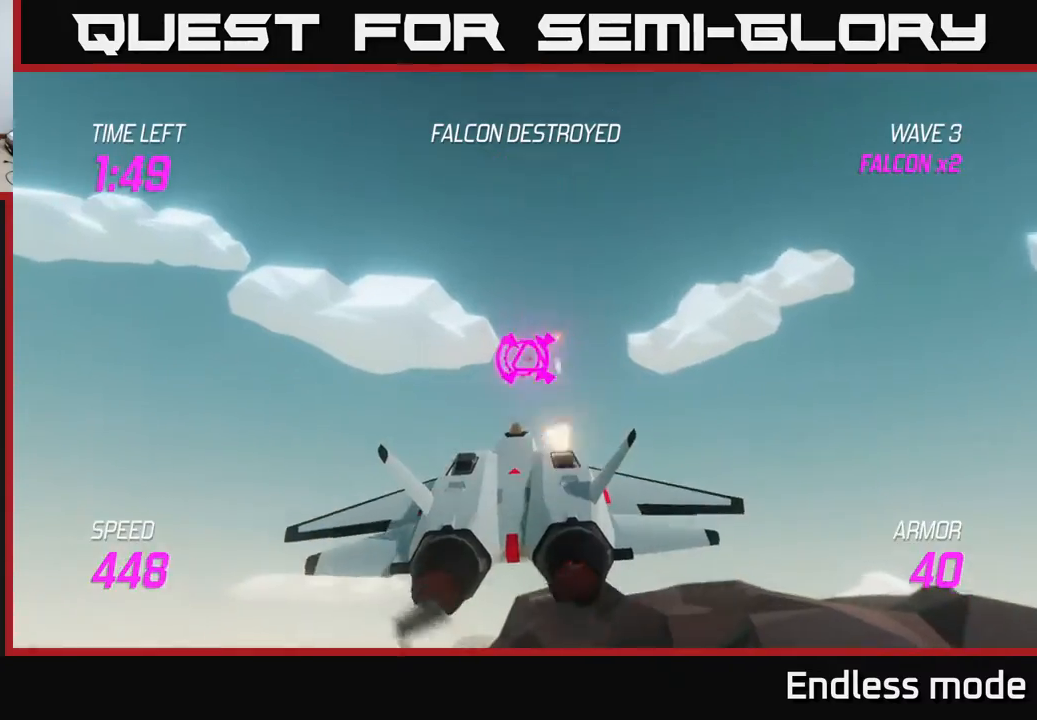
{"buttons": [], "left_stick": "right", "events": [[50, "left_stick", "right"], [83, "L2", "down"], [183, "L2", "up"], [250, "L2", "down"], [383, "L2", "up"]]}
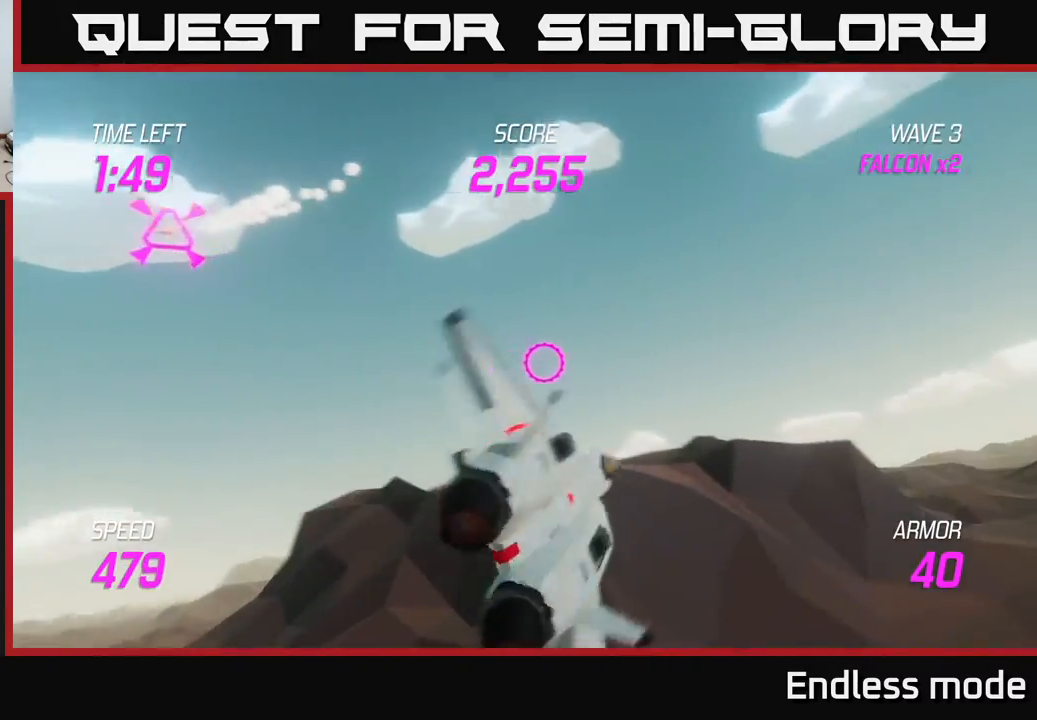
{"buttons": [], "left_stick": "up-right", "events": [[100, "left_stick", "up-right"]]}
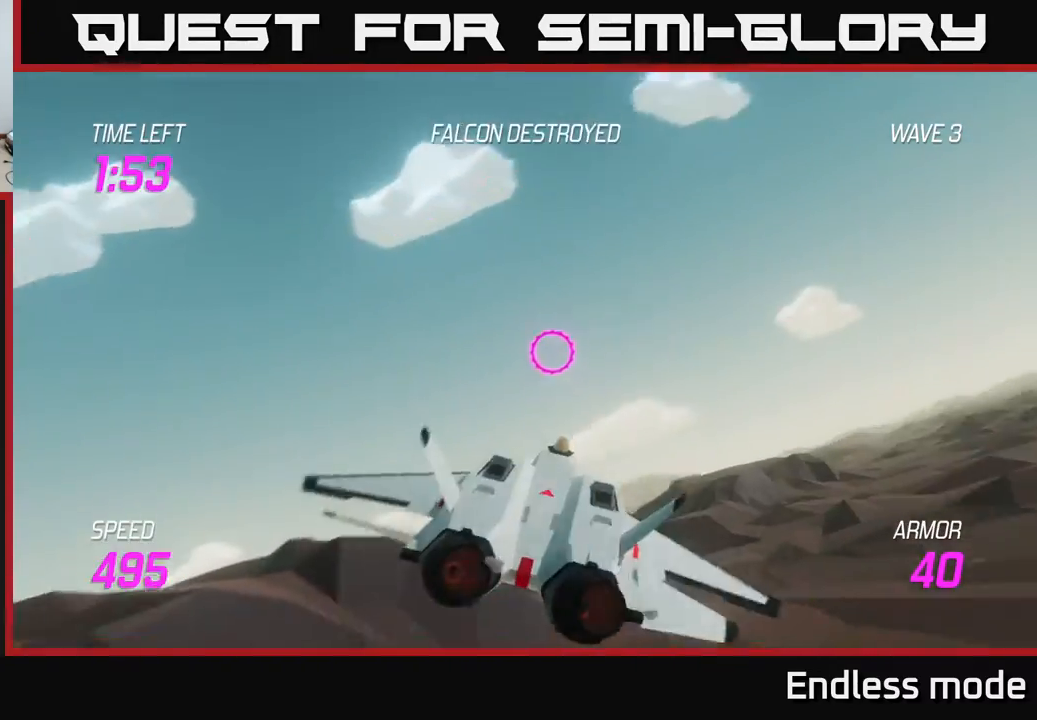
{"buttons": [], "left_stick": "right", "events": [[250, "left_stick", "right"]]}
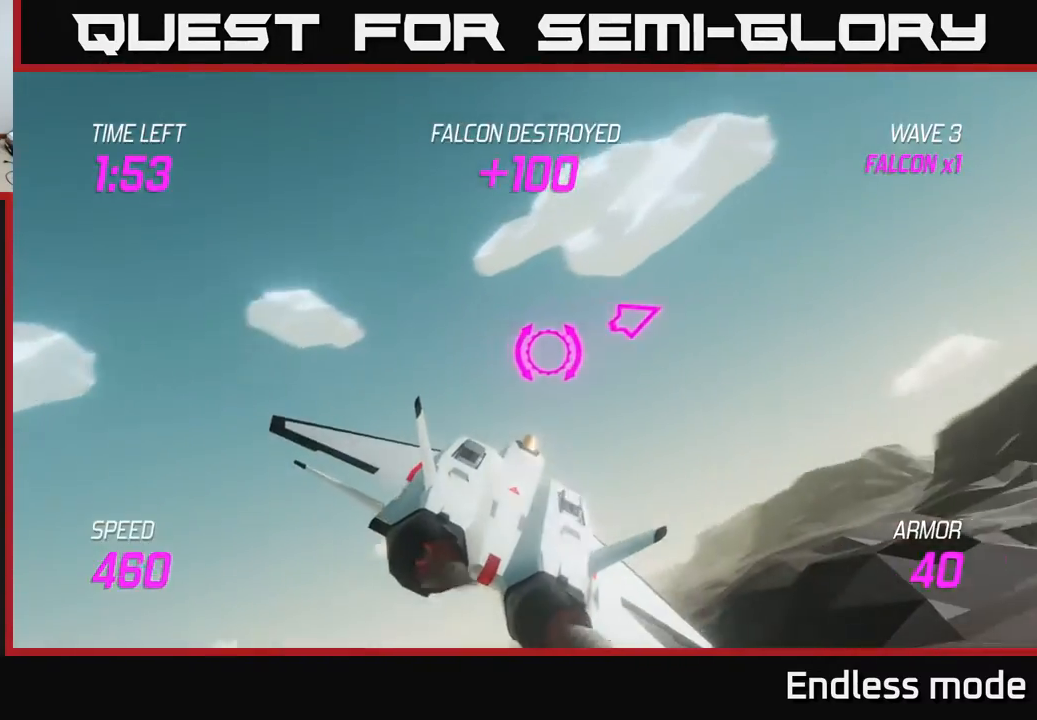
{"buttons": ["L2"], "left_stick": "right", "events": [[333, "L2", "down"]]}
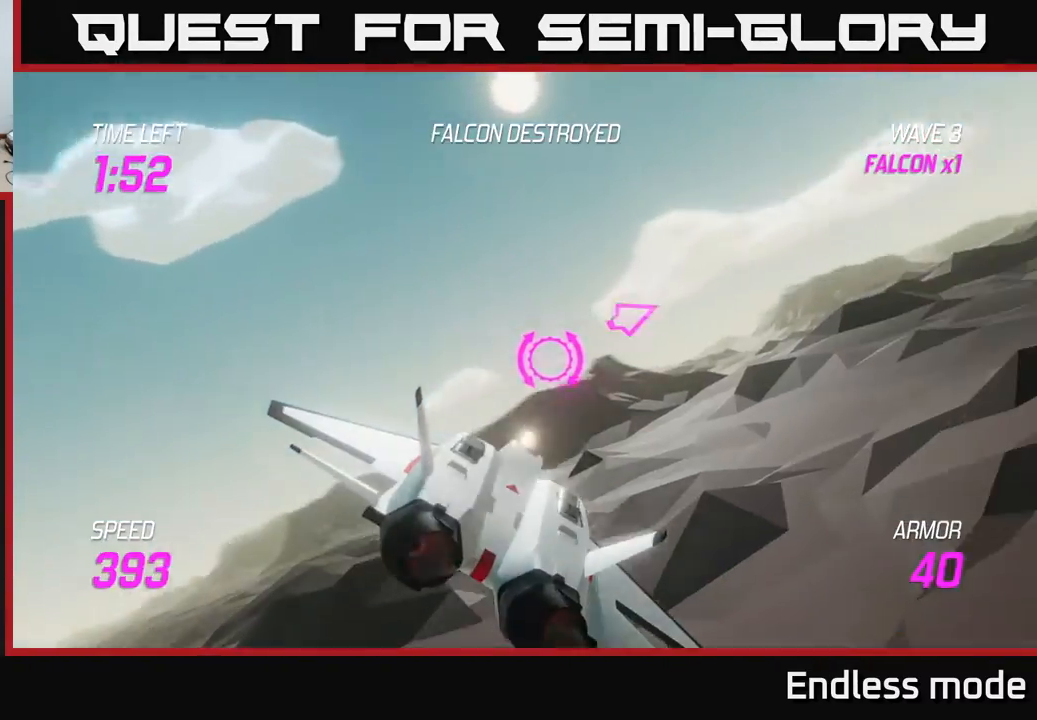
{"buttons": [], "left_stick": "up-right", "events": [[200, "left_stick", "up-right"], [300, "L2", "up"]]}